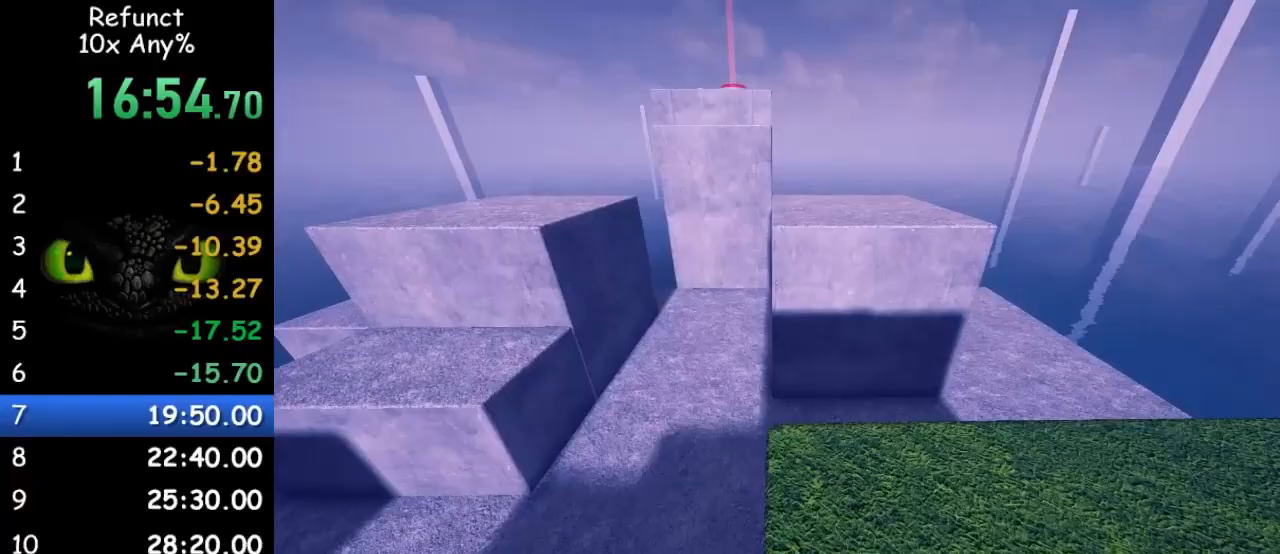
Gameplay with keyboard and mouse; each line is a JSON object with the keys and mouse buttons held at the frame after it. "events" lists presses ("down") and releases ("up") of "1", "2", "3", "4", "5", "a", "alt", "c", "caps_lock", "ctrl", "d", "e", "f", "g", "q", "r", "s", "shift", "space", "t", "tab", "v", "w", "x", "z" and "mouse_wheel" between this image and that frame as [ms after this image, input, new state], when the widget could be followed in between. "mouse_wheel" = the "wheel" button of the "mouse" list. No other keys are recorded. "wheel" means that the mouse wheel is clicked or scrolled. Not read: mouse_move.
{"keys": ["w"], "mouse": [], "events": [[267, "space", "down"], [433, "space", "up"]]}
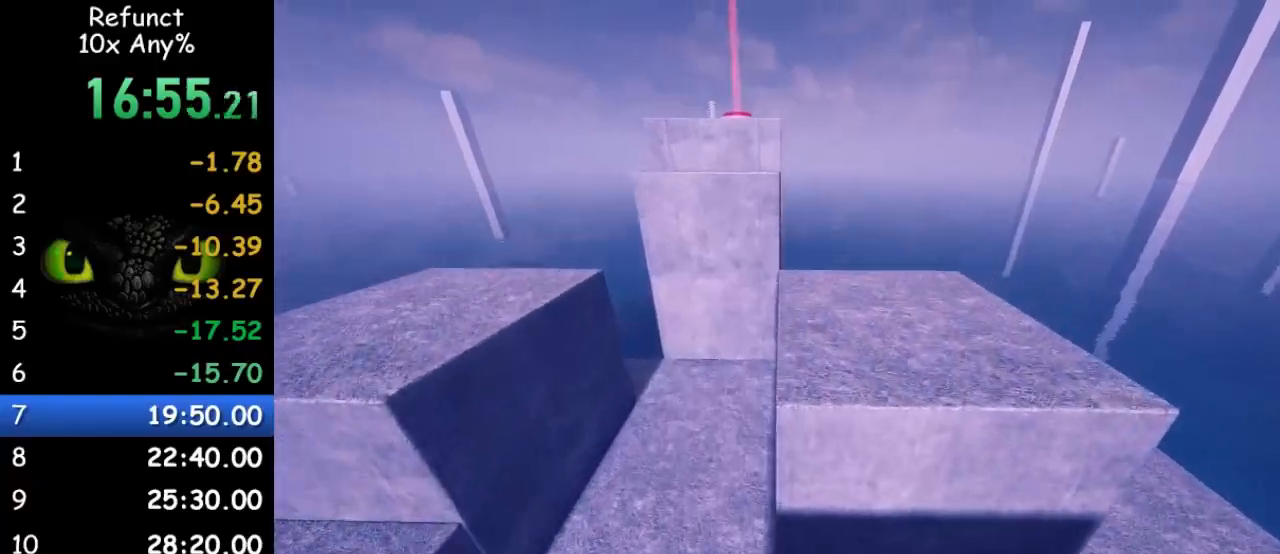
{"keys": ["w"], "mouse": [], "events": []}
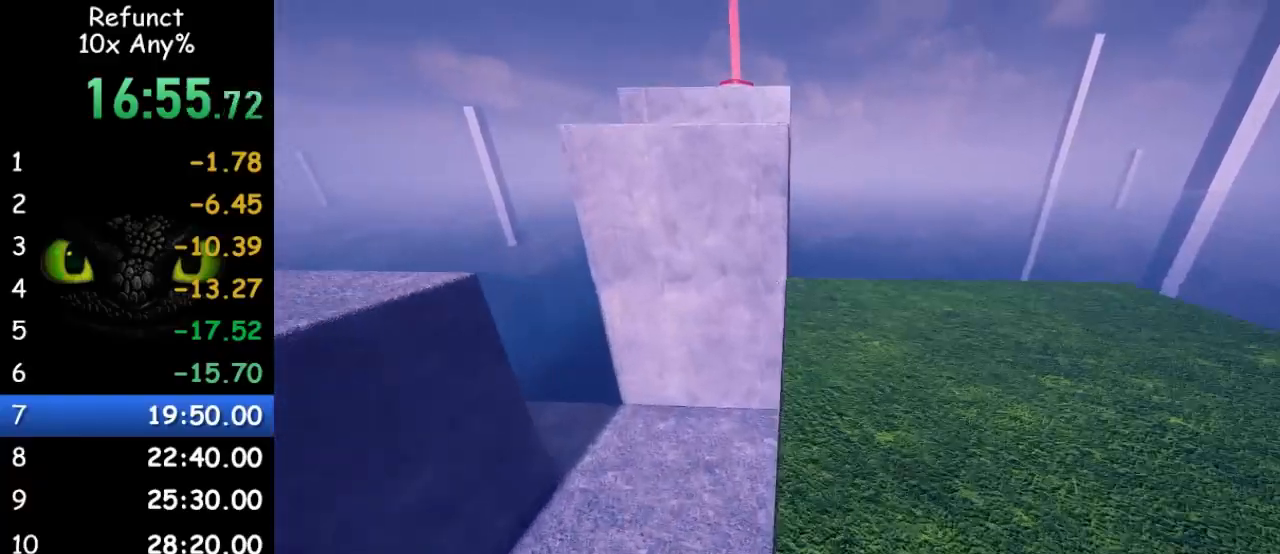
{"keys": ["w"], "mouse": [], "events": []}
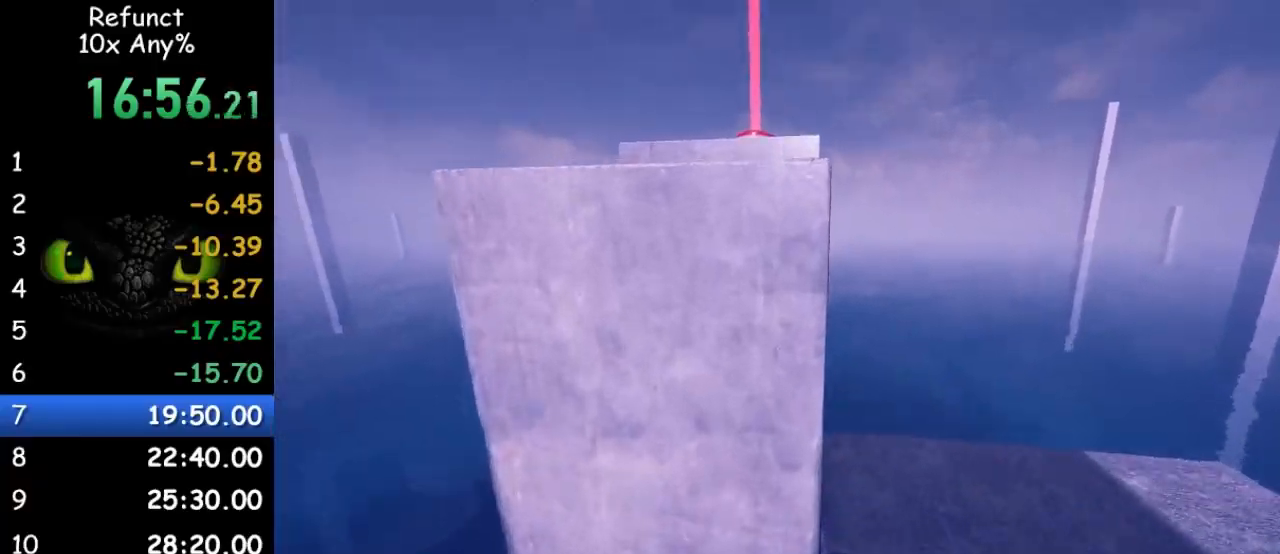
{"keys": ["w"], "mouse": [], "events": [[33, "space", "down"], [433, "space", "up"]]}
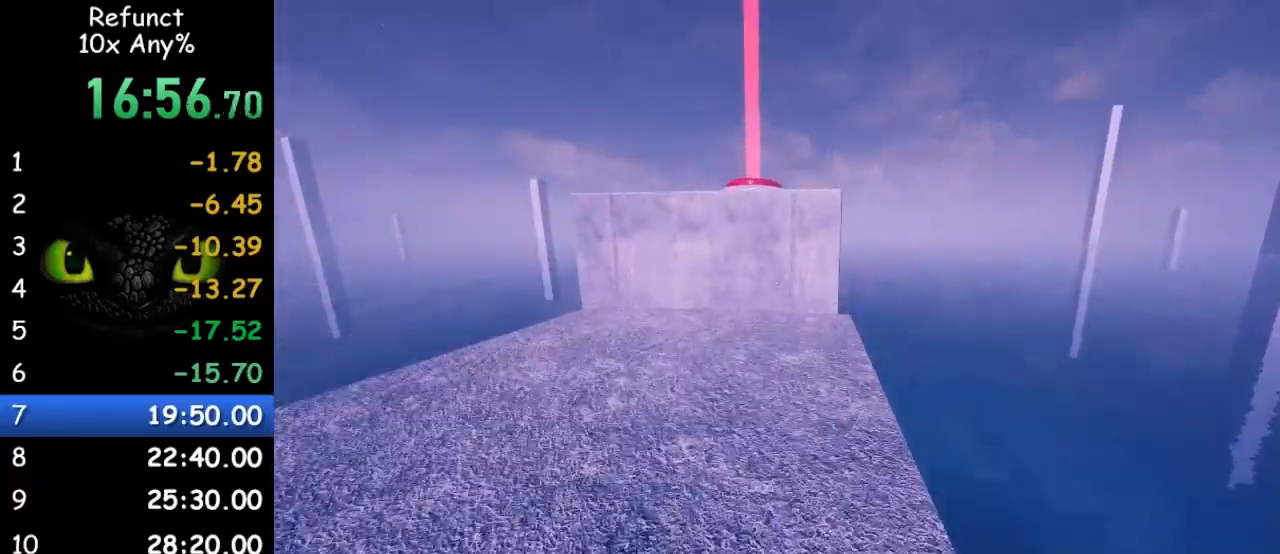
{"keys": ["w"], "mouse": [], "events": []}
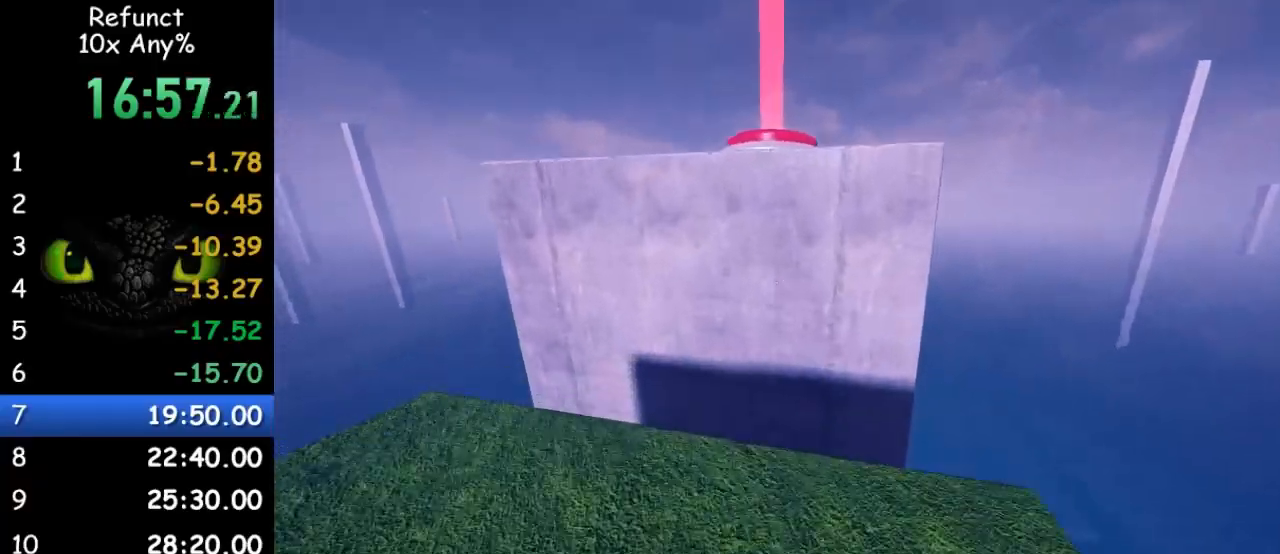
{"keys": ["a", "space", "w"], "mouse": [], "events": [[200, "space", "down"], [433, "a", "down"]]}
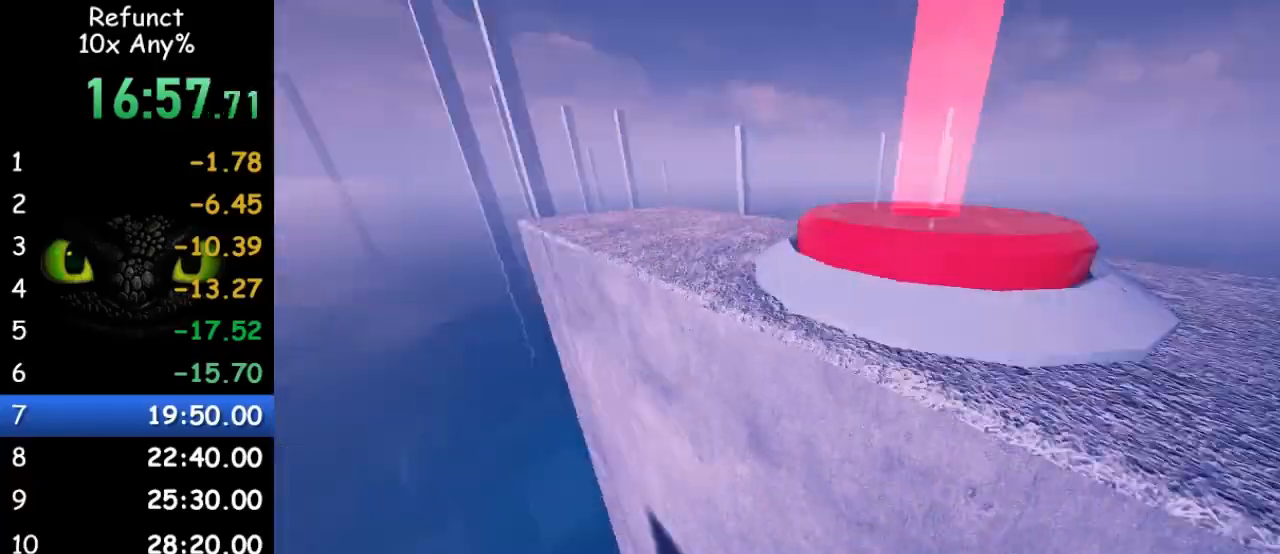
{"keys": ["w"], "mouse": [], "events": [[67, "space", "up"], [333, "a", "up"]]}
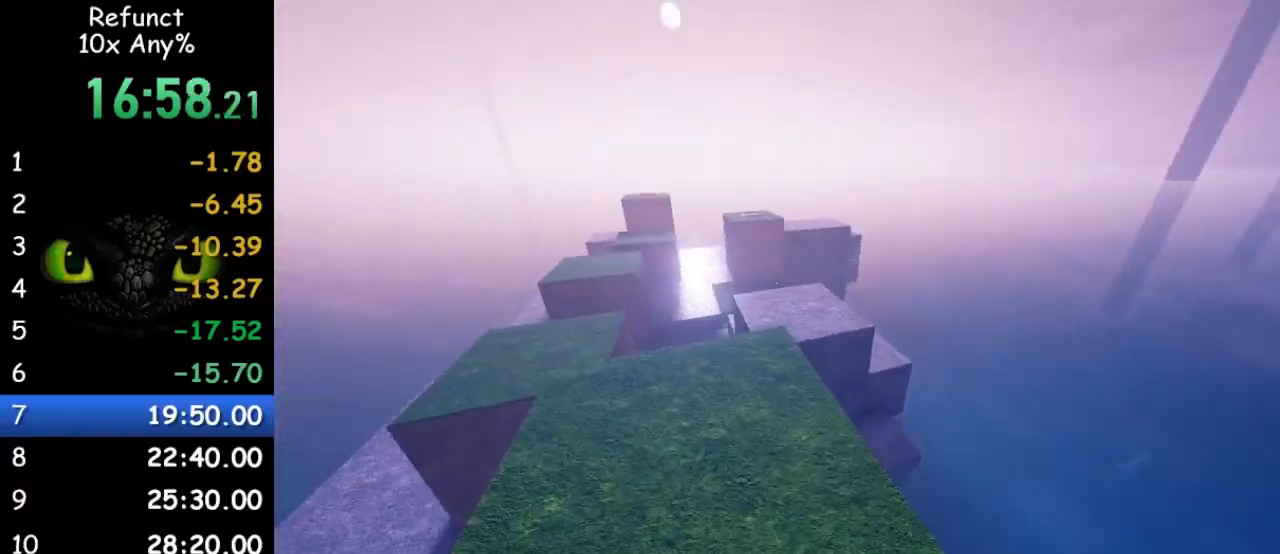
{"keys": ["w"], "mouse": [], "events": [[100, "a", "down"], [233, "a", "up"]]}
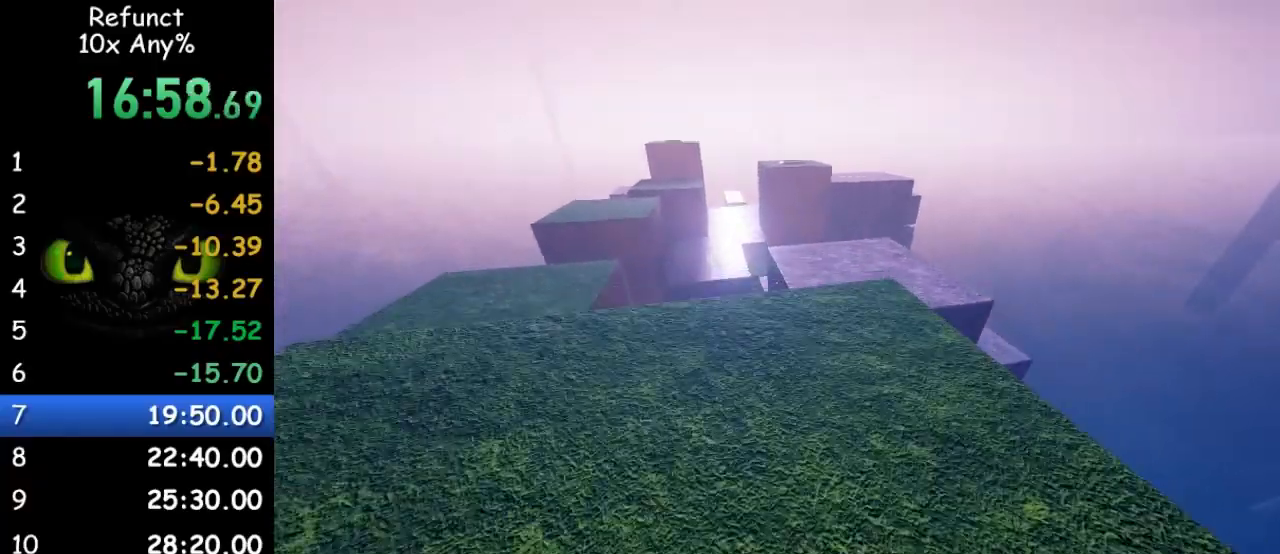
{"keys": ["w"], "mouse": [], "events": []}
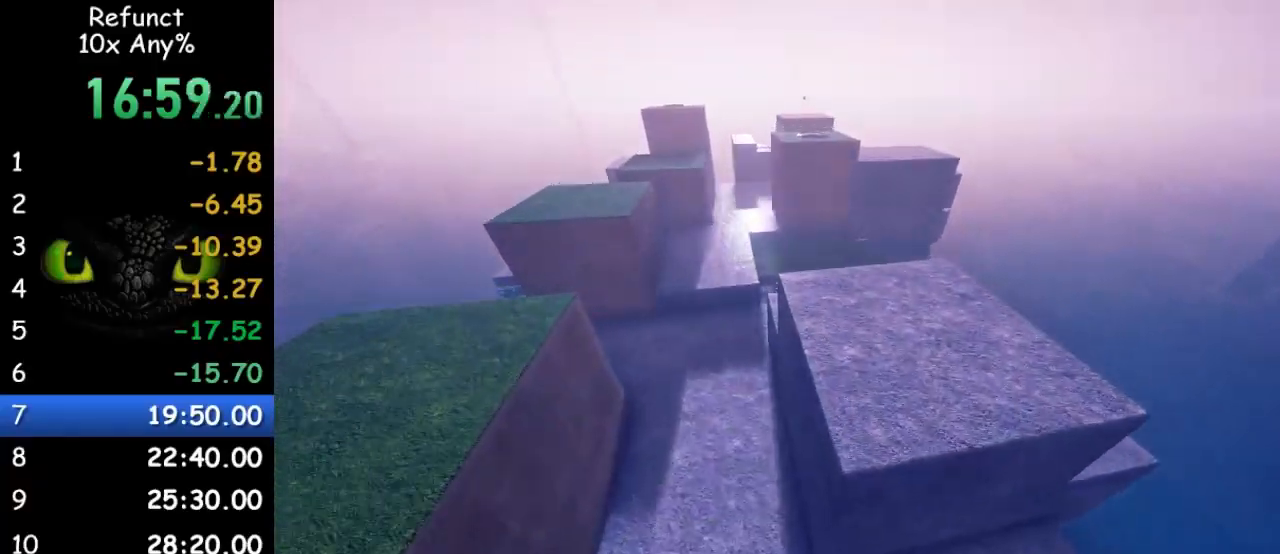
{"keys": ["w"], "mouse": [], "events": [[33, "space", "down"], [200, "a", "down"], [267, "space", "up"], [333, "a", "up"]]}
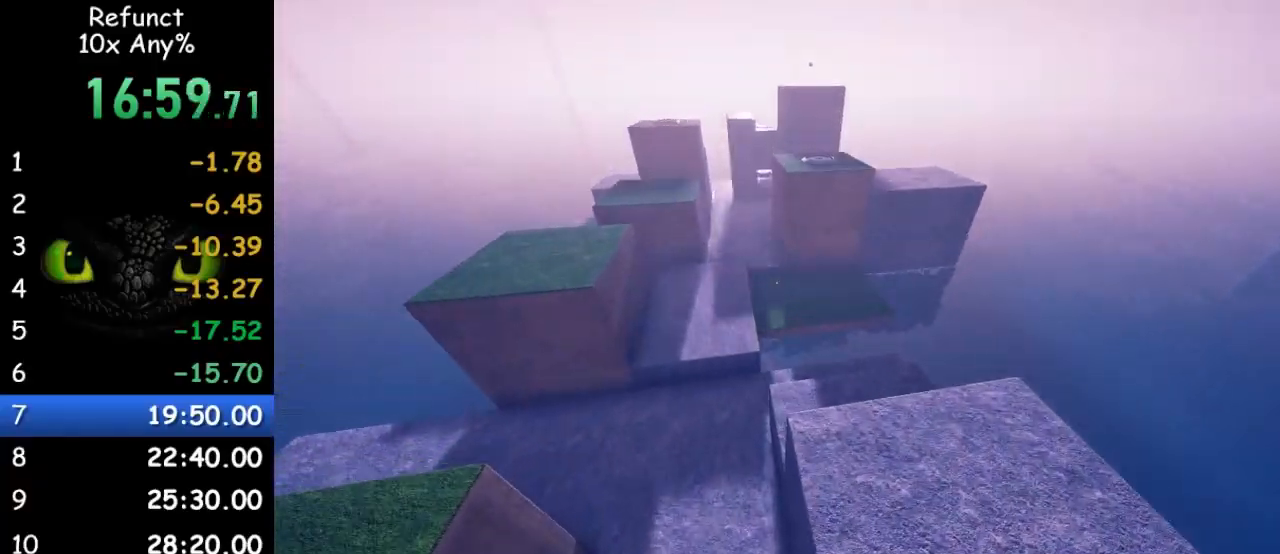
{"keys": ["w"], "mouse": [], "events": []}
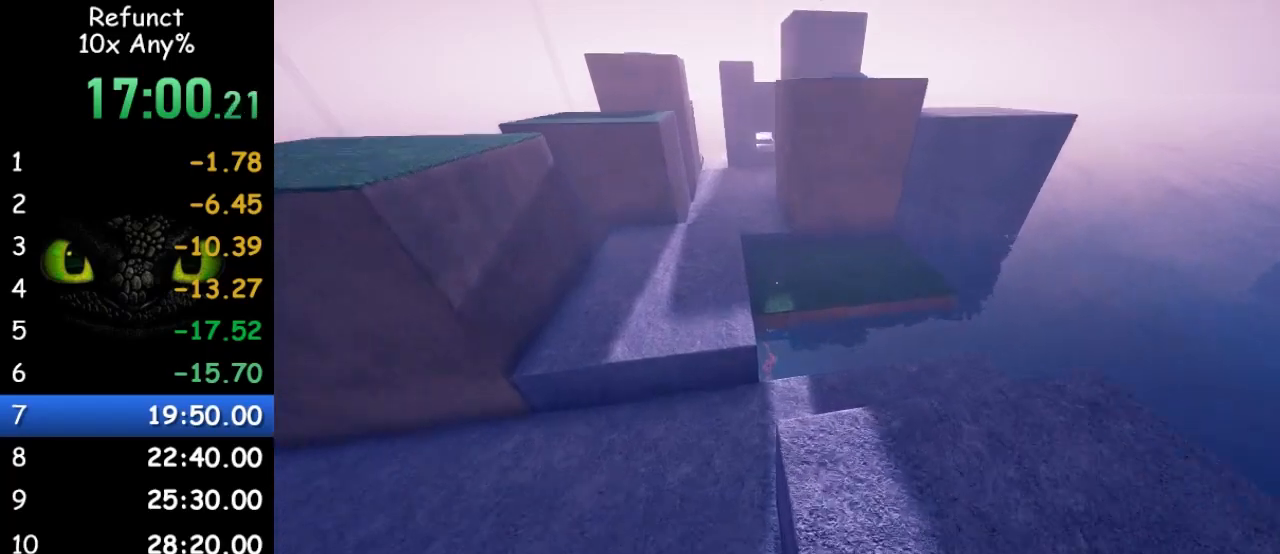
{"keys": ["space", "w"], "mouse": [], "events": [[433, "space", "down"]]}
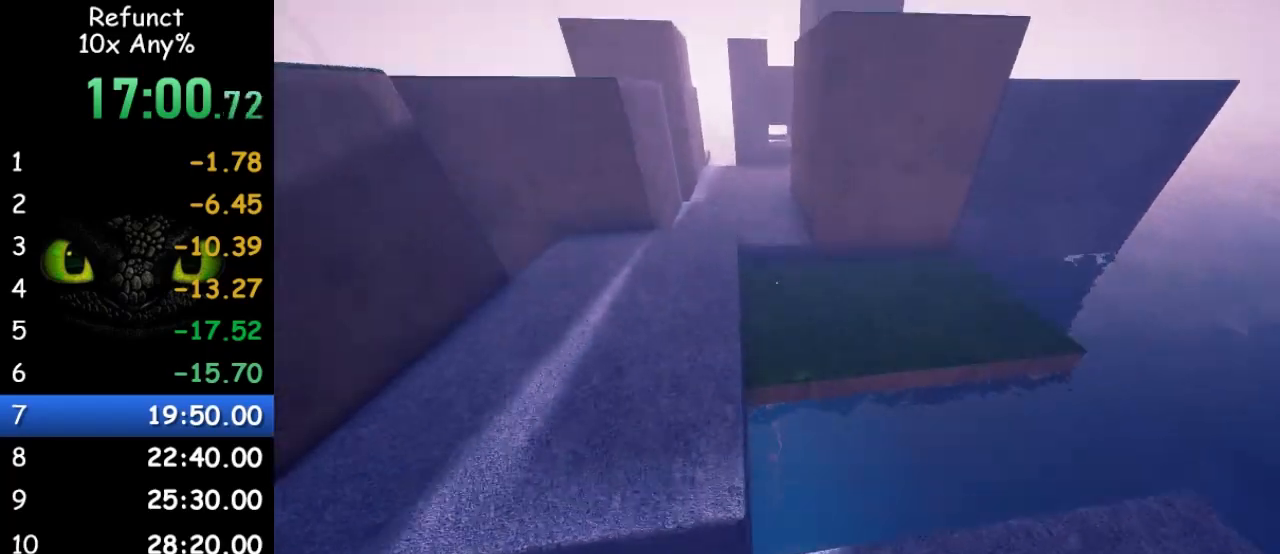
{"keys": ["w"], "mouse": [], "events": [[167, "space", "up"]]}
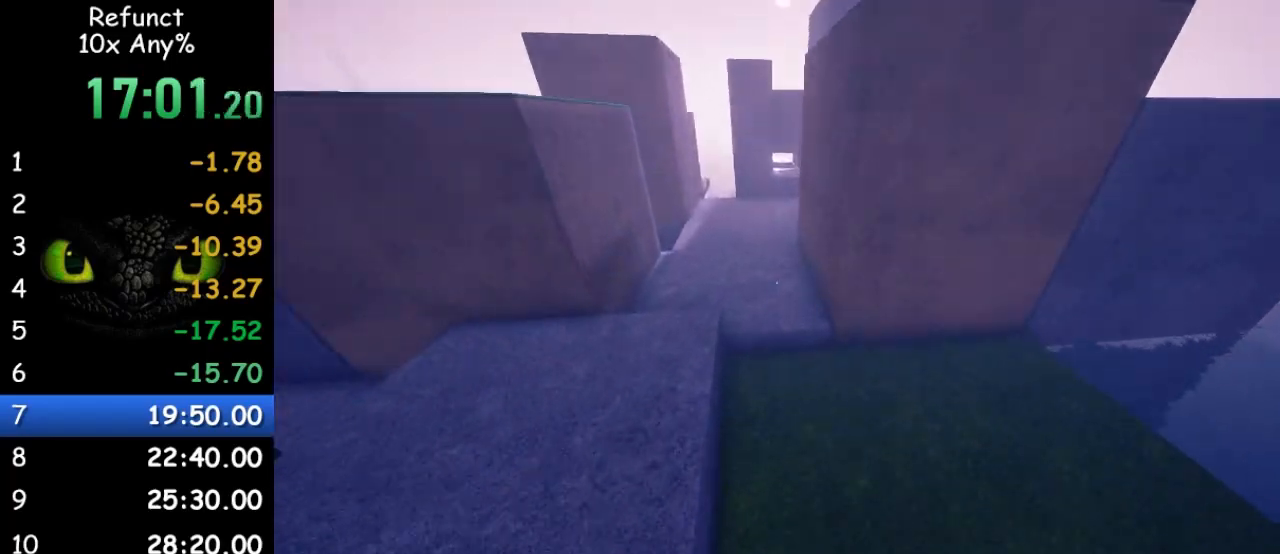
{"keys": ["w"], "mouse": [], "events": []}
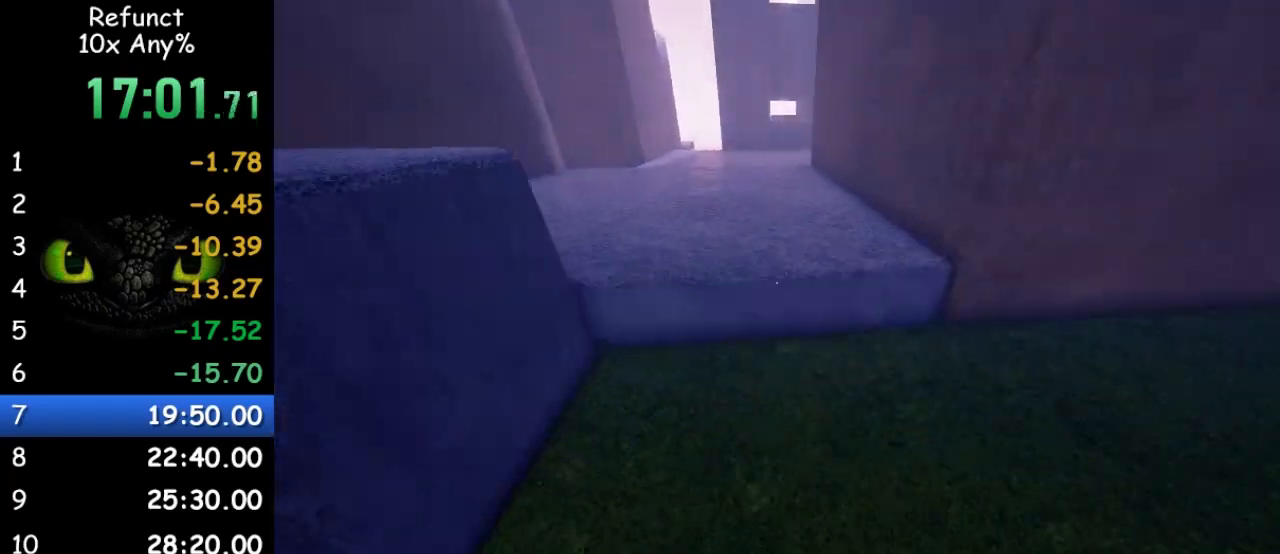
{"keys": ["w"], "mouse": [], "events": []}
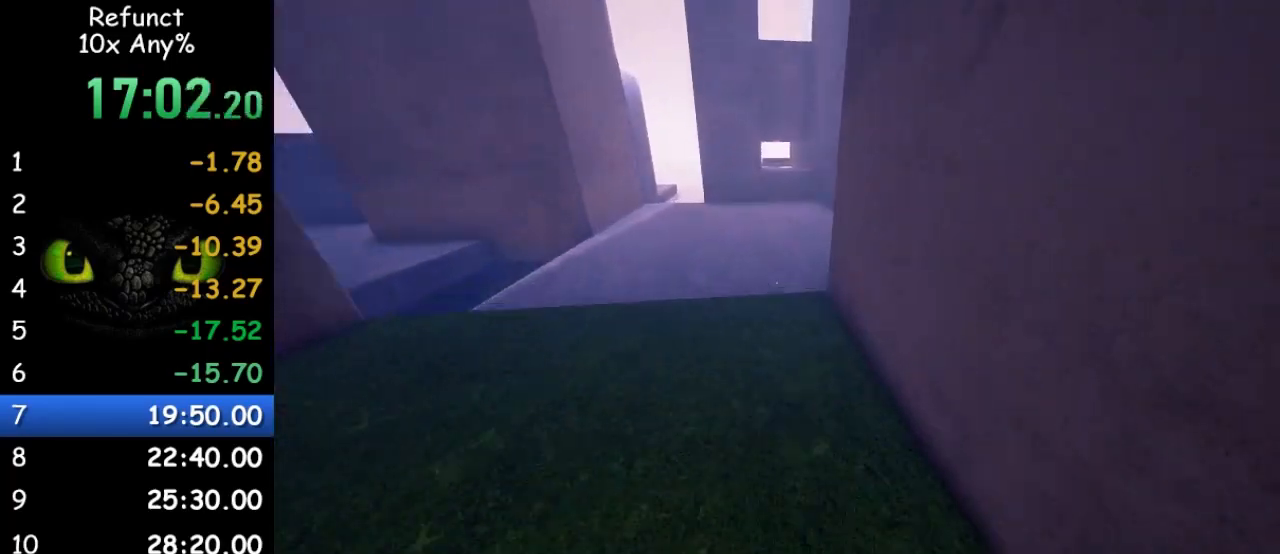
{"keys": ["space", "w"], "mouse": [], "events": [[333, "space", "down"]]}
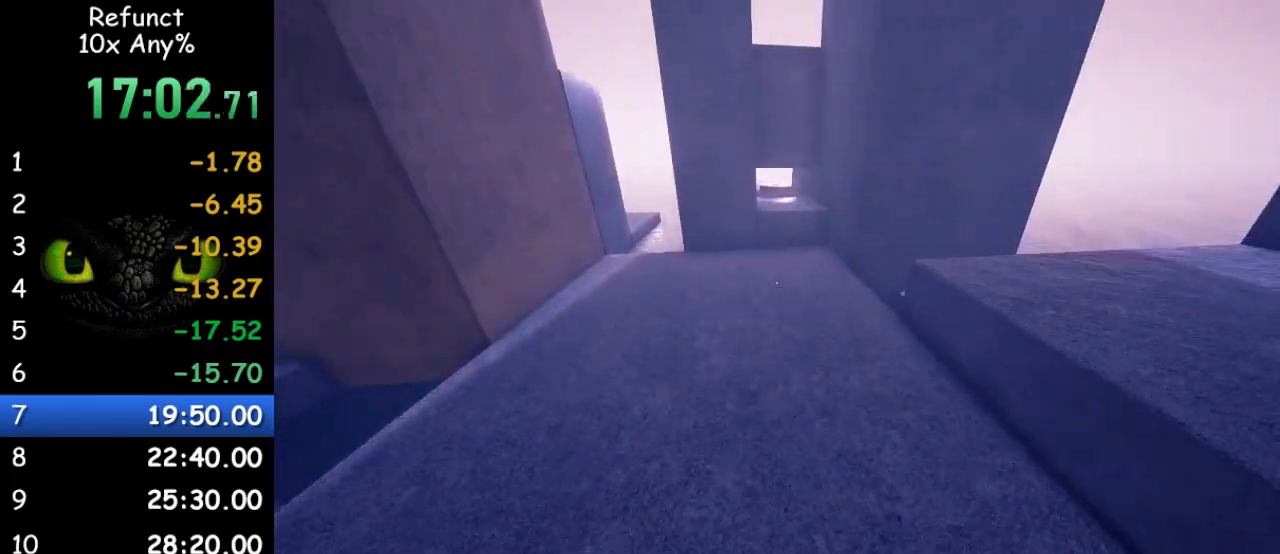
{"keys": ["w"], "mouse": [], "events": [[33, "space", "up"]]}
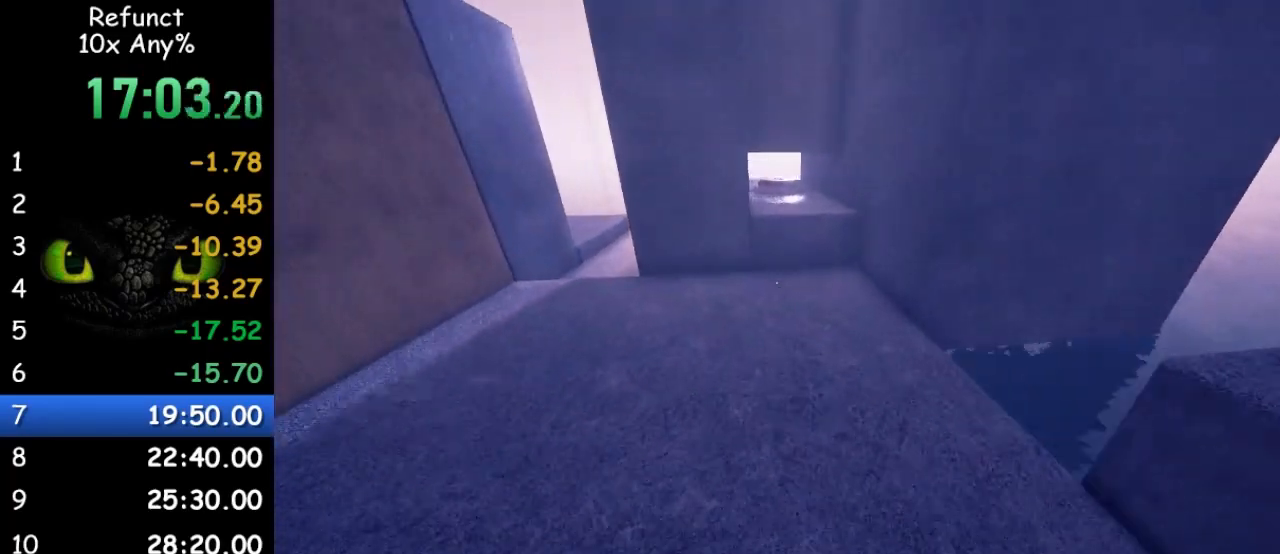
{"keys": ["w"], "mouse": [], "events": []}
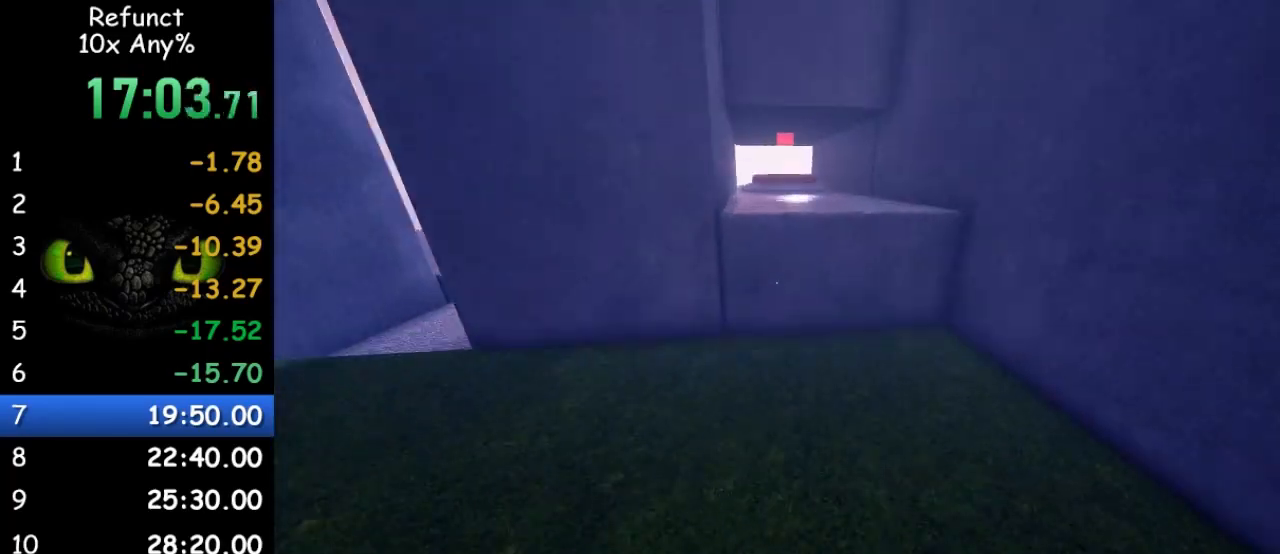
{"keys": ["w"], "mouse": [], "events": [[300, "space", "down"], [400, "space", "up"]]}
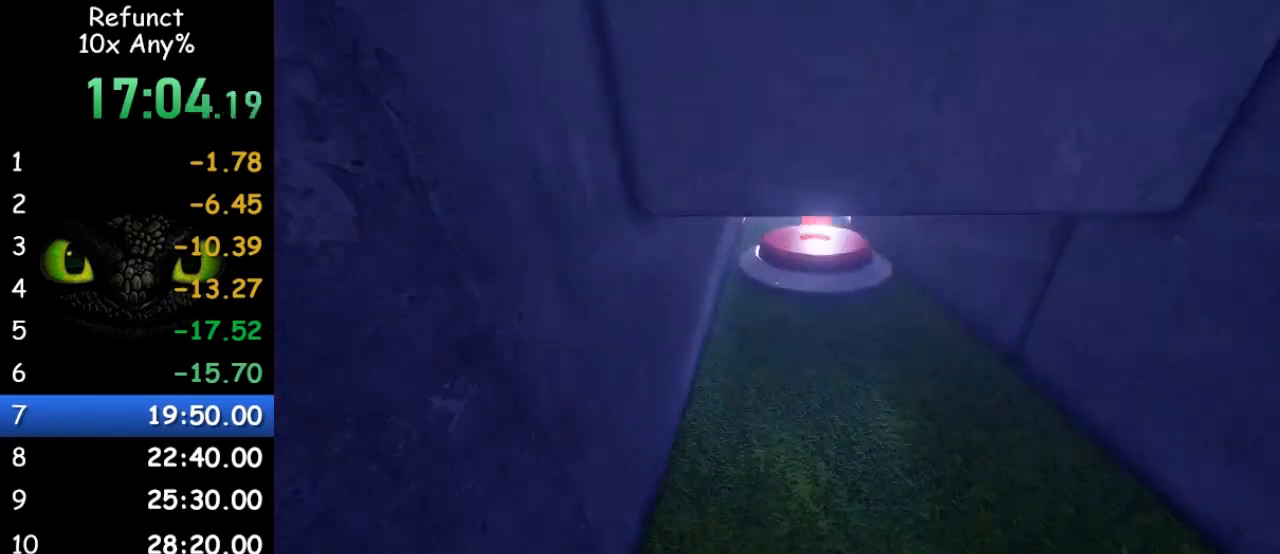
{"keys": ["shift", "w"], "mouse": [], "events": [[133, "shift", "down"], [367, "space", "down"], [500, "space", "up"]]}
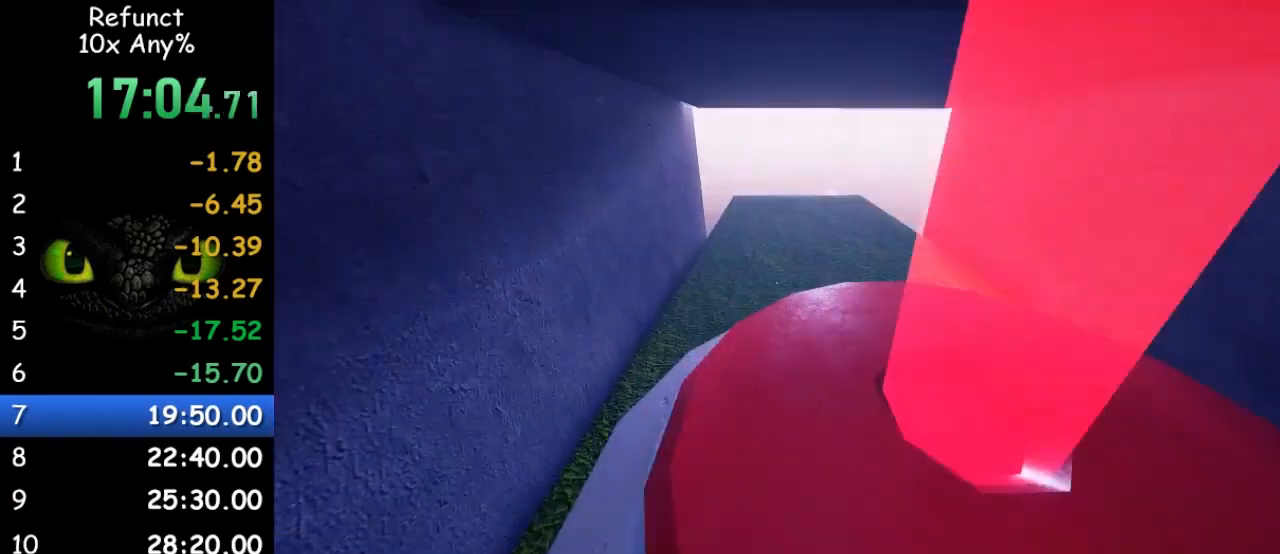
{"keys": ["shift", "space", "w"], "mouse": [], "events": [[367, "space", "down"]]}
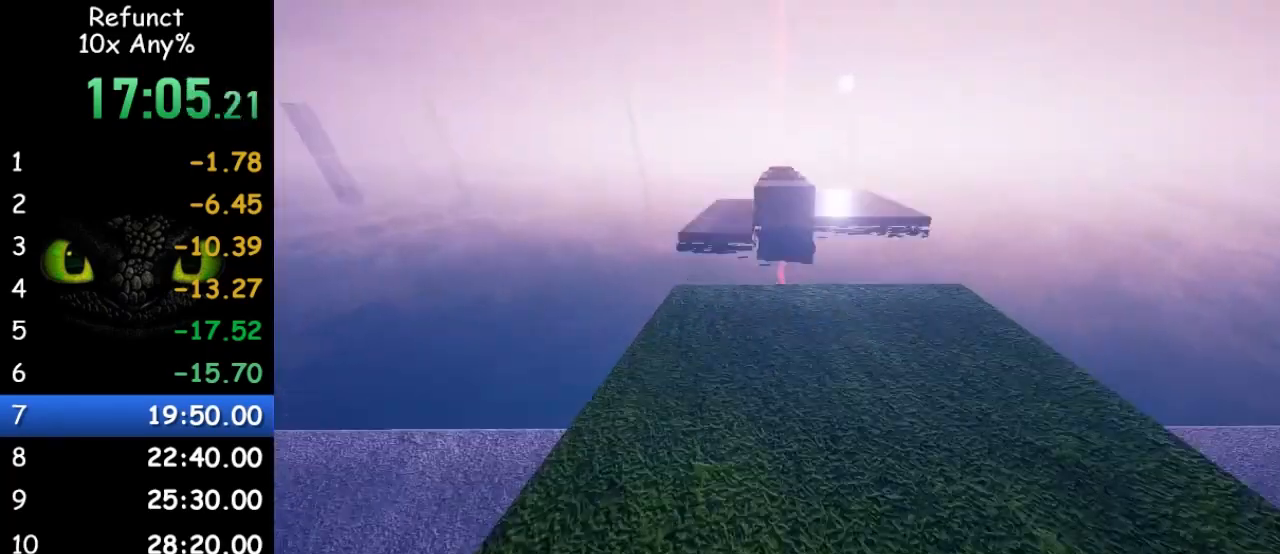
{"keys": ["w"], "mouse": [], "events": [[33, "space", "up"], [300, "shift", "up"]]}
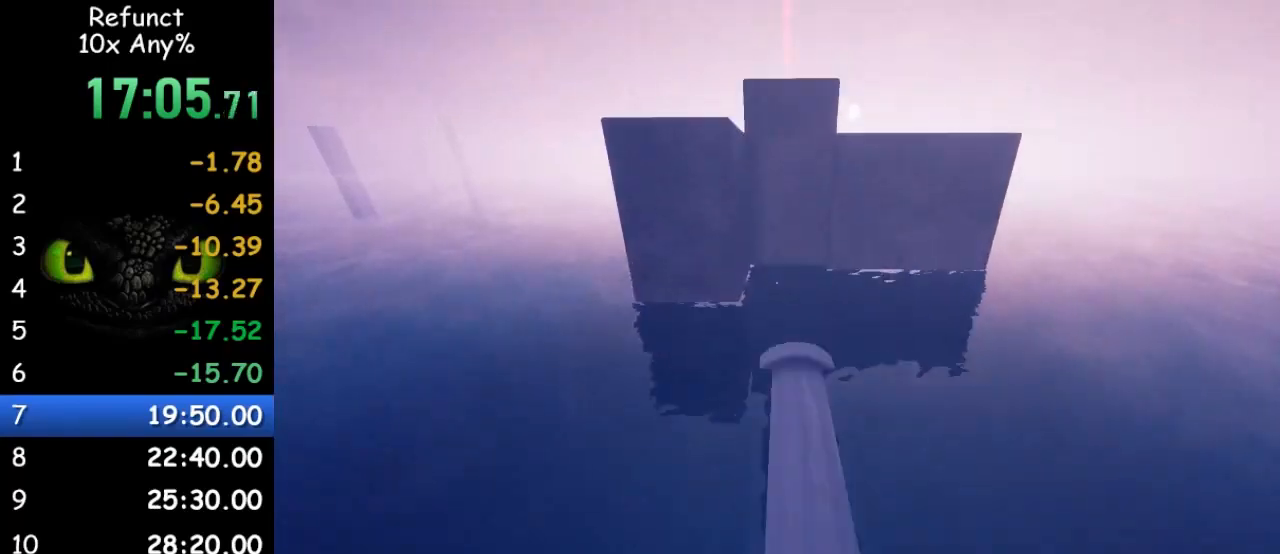
{"keys": ["space", "w"], "mouse": [], "events": [[467, "space", "down"]]}
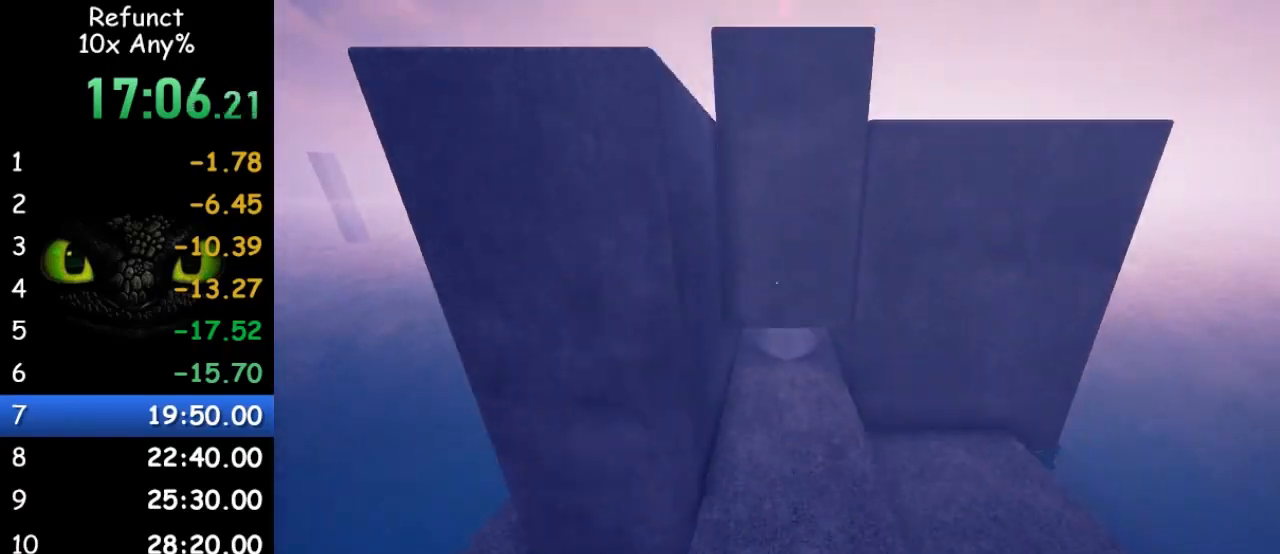
{"keys": ["w"], "mouse": [], "events": [[100, "space", "up"]]}
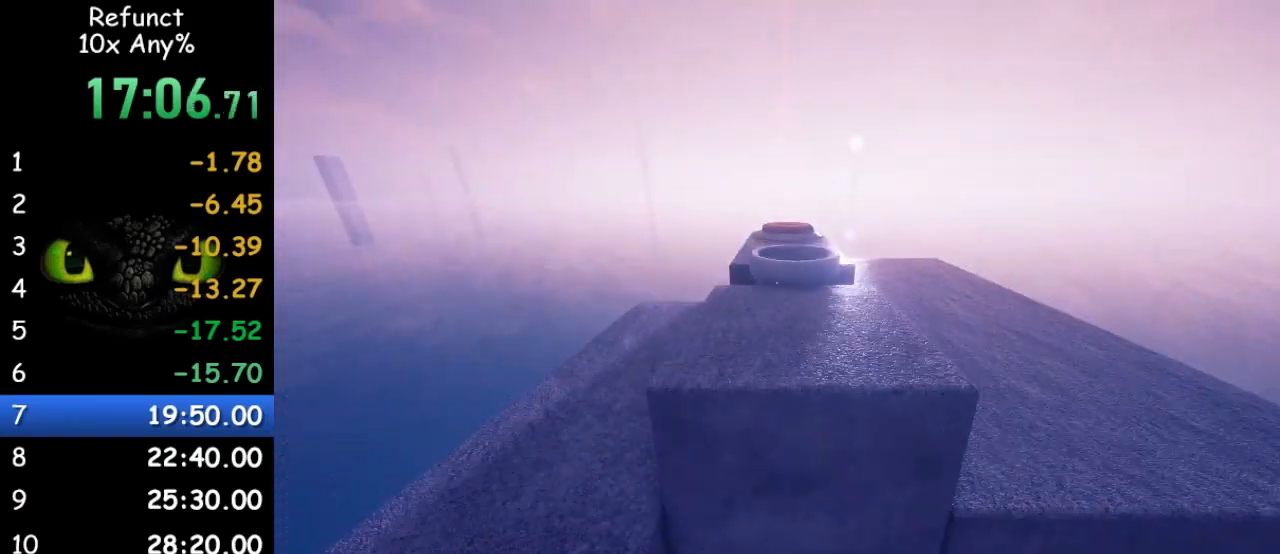
{"keys": ["w"], "mouse": [], "events": []}
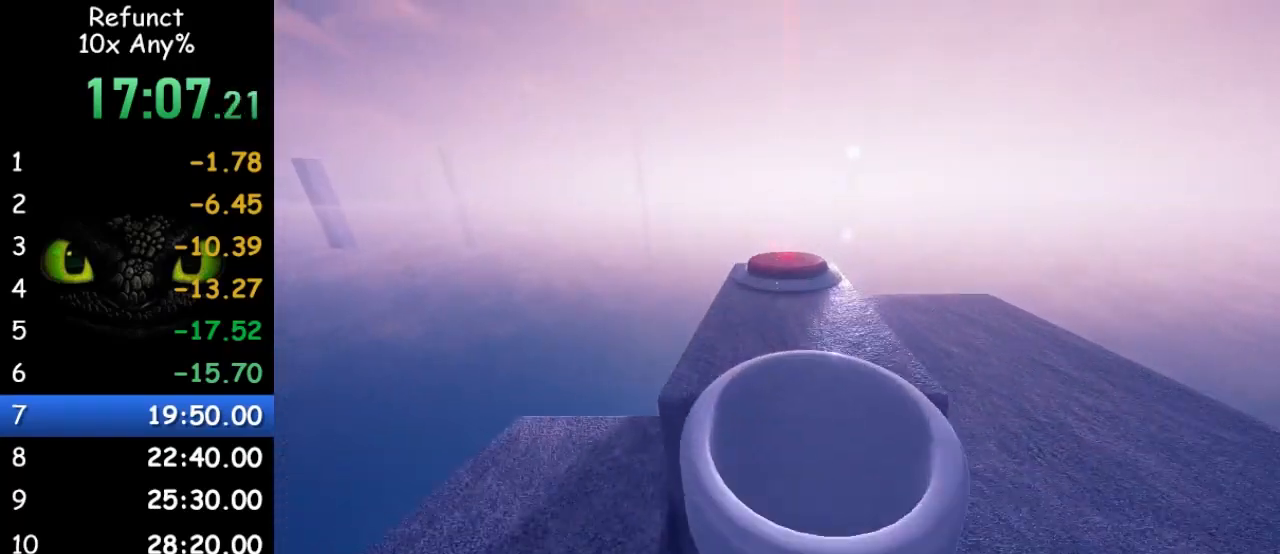
{"keys": ["d", "w"], "mouse": [], "events": [[500, "d", "down"]]}
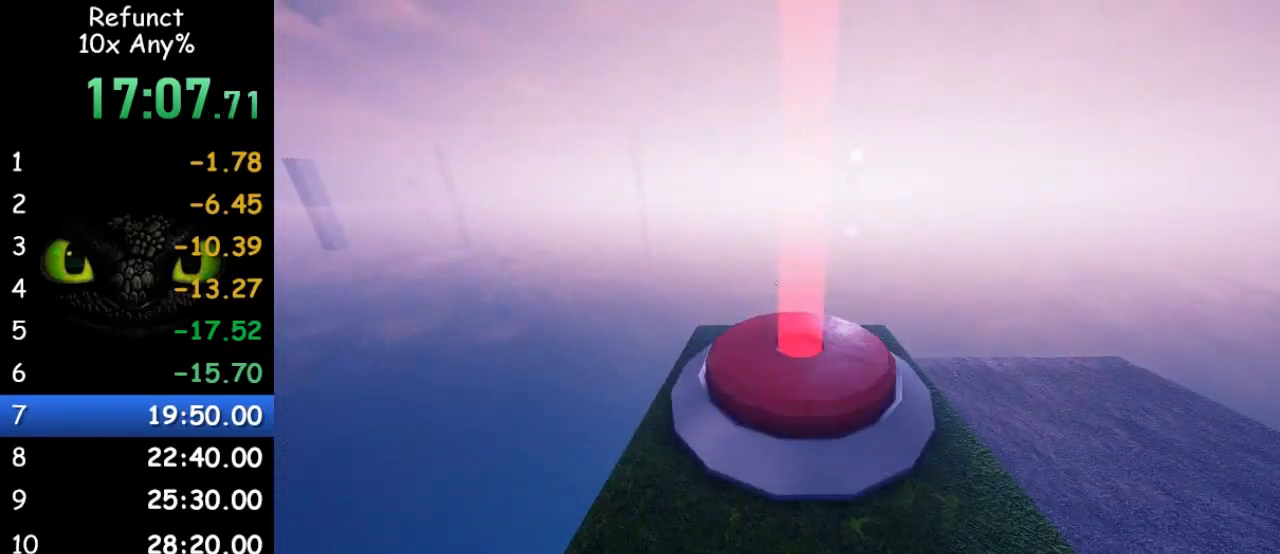
{"keys": ["d", "w"], "mouse": [], "events": []}
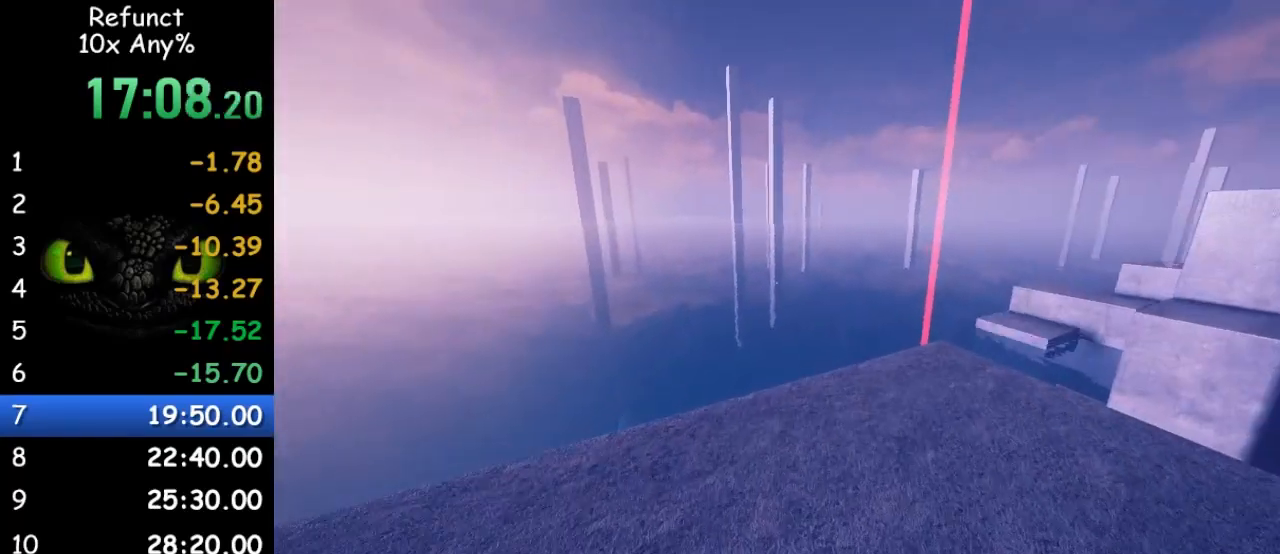
{"keys": ["d", "w"], "mouse": [], "events": []}
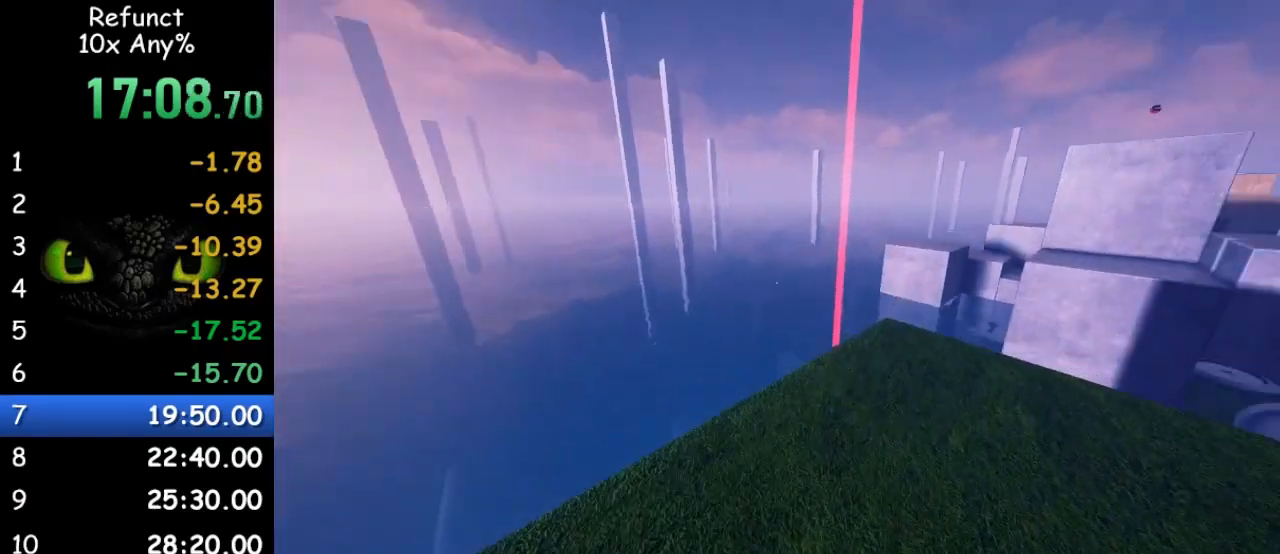
{"keys": ["w"], "mouse": [], "events": [[233, "d", "up"]]}